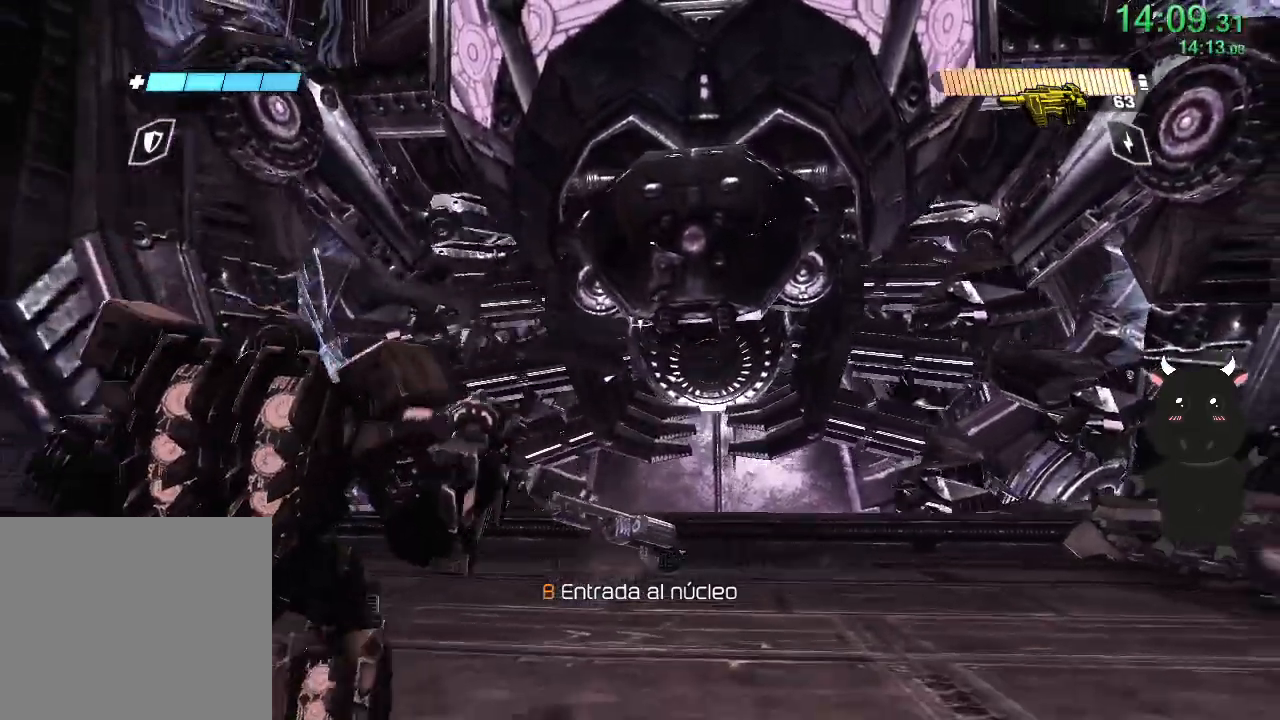
Gameplay with a controller (PlayStation layout); each line is a JSON object with the inputs held at the frame after it. "events" lists button and stick changes between this image and that frame as [ms after this image, input, new state], when the widget could be followed in between.
{"buttons": [], "left_stick": "center", "right_stick": "left", "events": [[67, "right_stick", "left"], [150, "left_stick", "down-left"], [483, "left_stick", "center"]]}
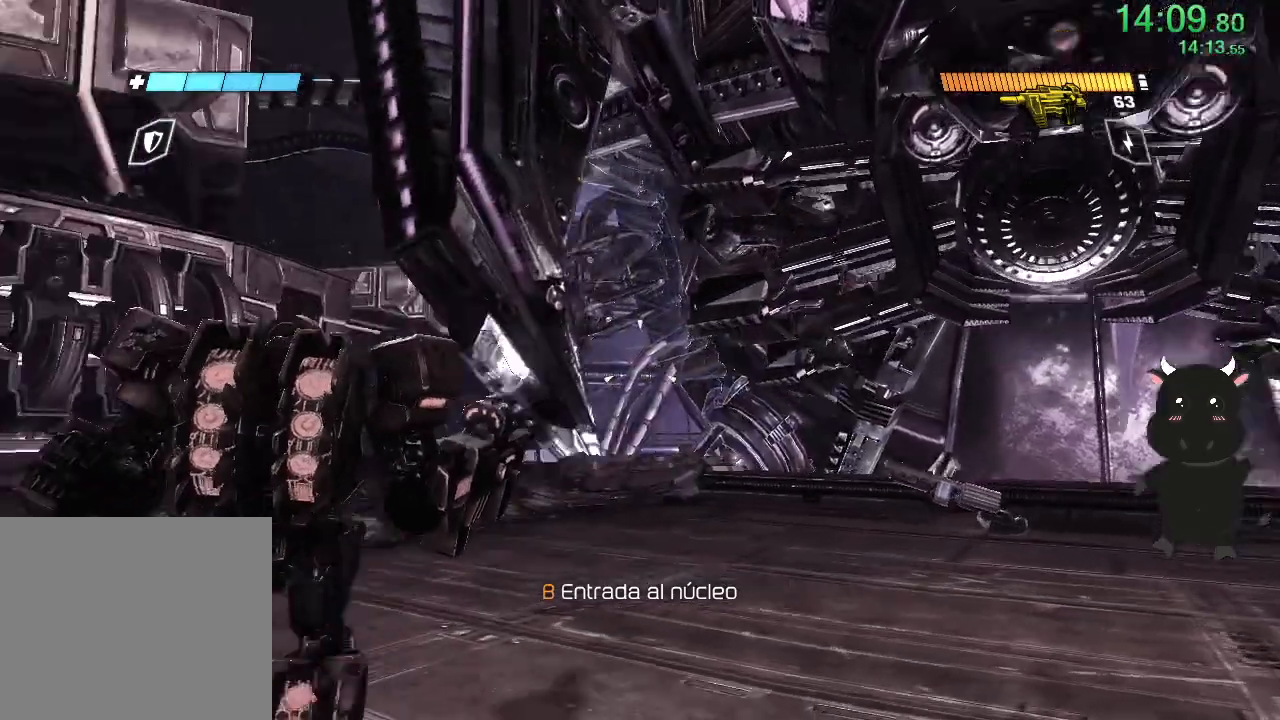
{"buttons": [], "left_stick": "center", "right_stick": "left", "events": [[250, "right_stick", "center"], [433, "right_stick", "left"]]}
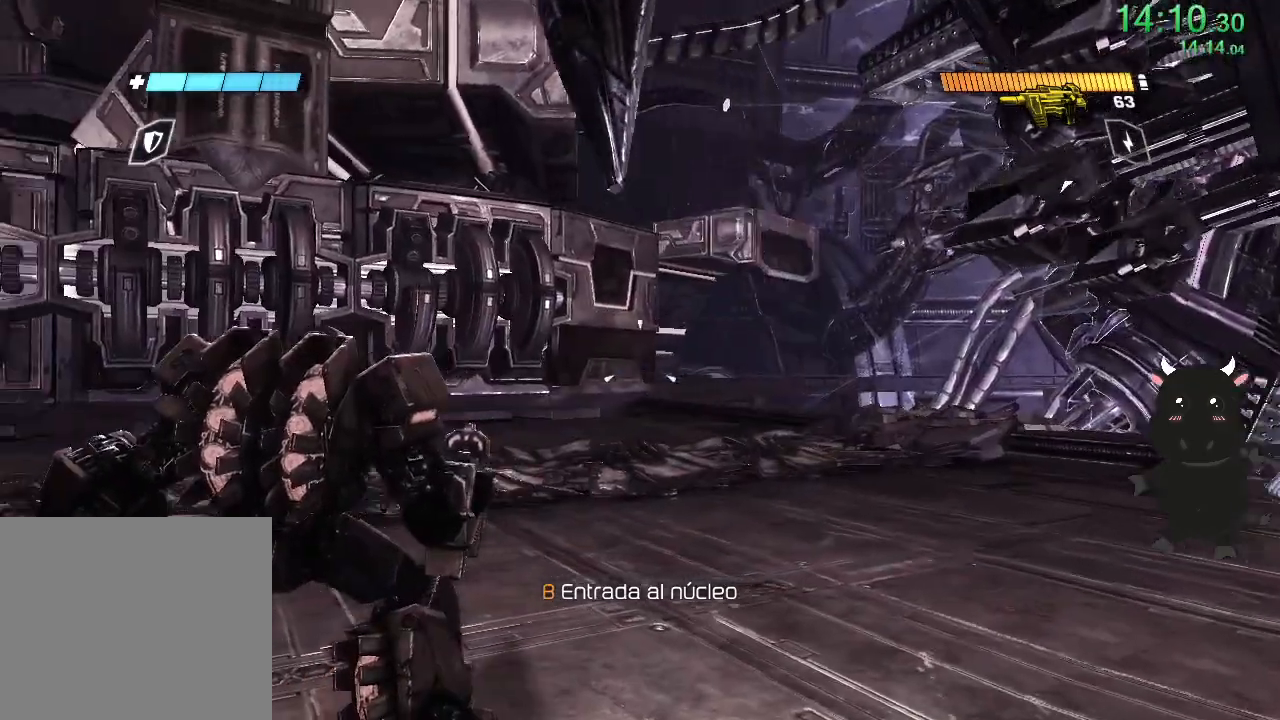
{"buttons": [], "left_stick": "up-right", "right_stick": "center", "events": [[367, "right_stick", "center"], [500, "left_stick", "up-right"]]}
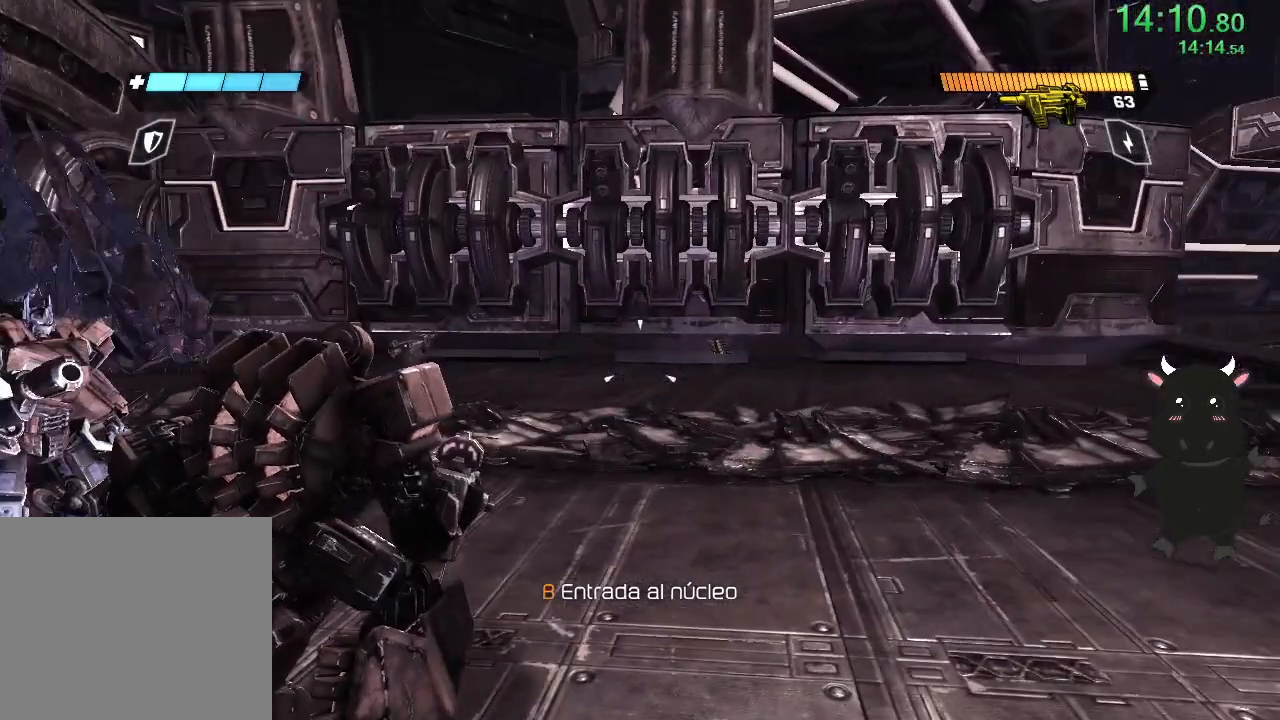
{"buttons": [], "left_stick": "up-right", "right_stick": "center", "events": [[67, "right_stick", "down"], [117, "right_stick", "down-left"], [250, "right_stick", "center"]]}
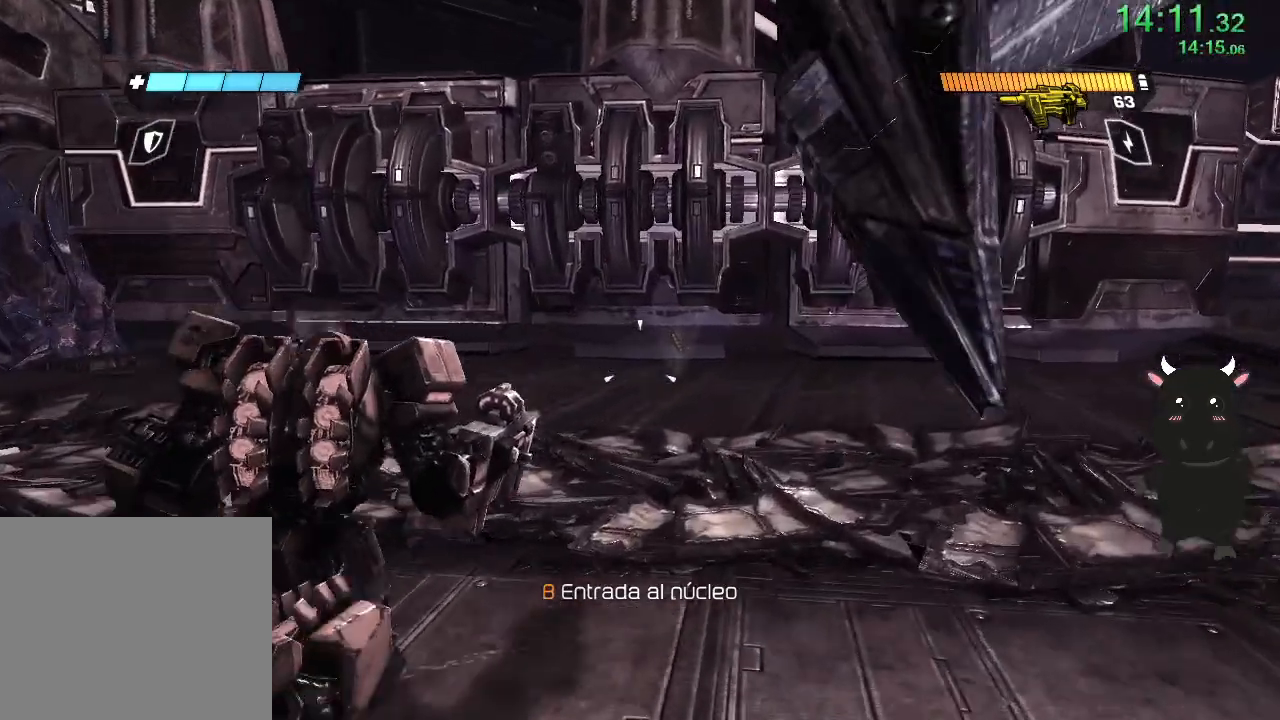
{"buttons": [], "left_stick": "up-right", "right_stick": "center", "events": [[283, "right_stick", "down"], [483, "right_stick", "center"]]}
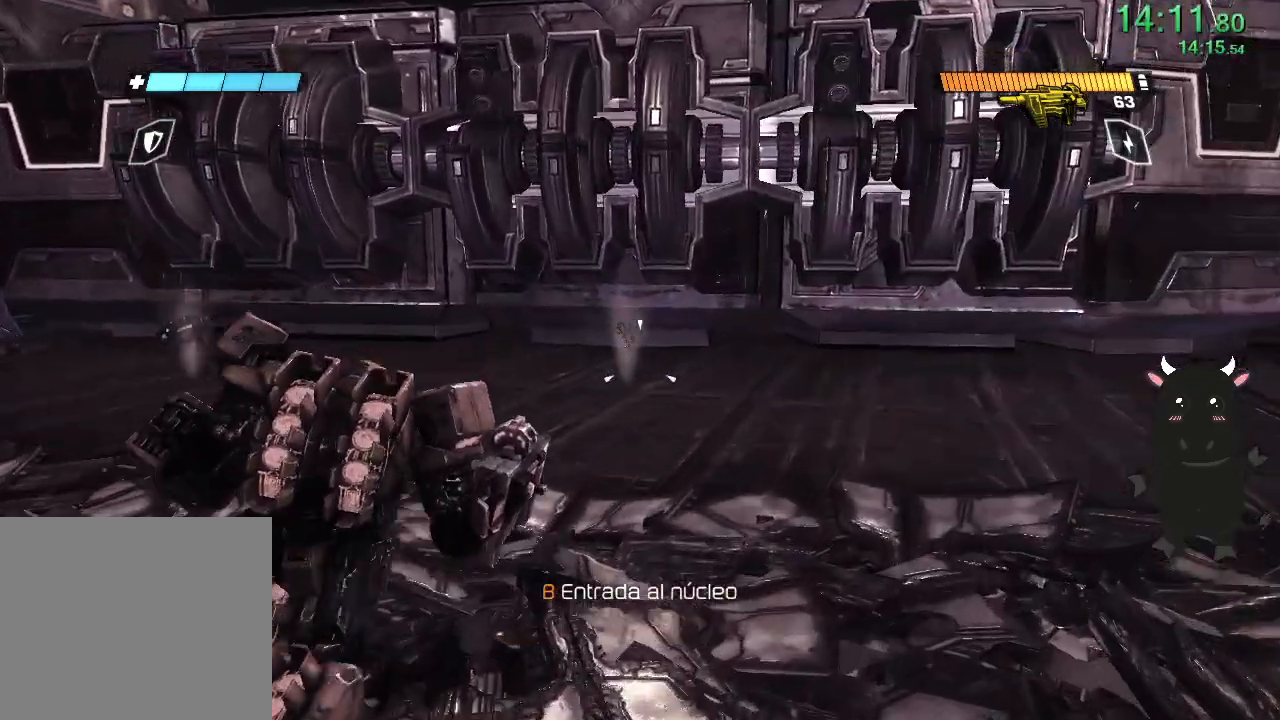
{"buttons": [], "left_stick": "up-right", "right_stick": "left", "events": [[150, "right_stick", "left"]]}
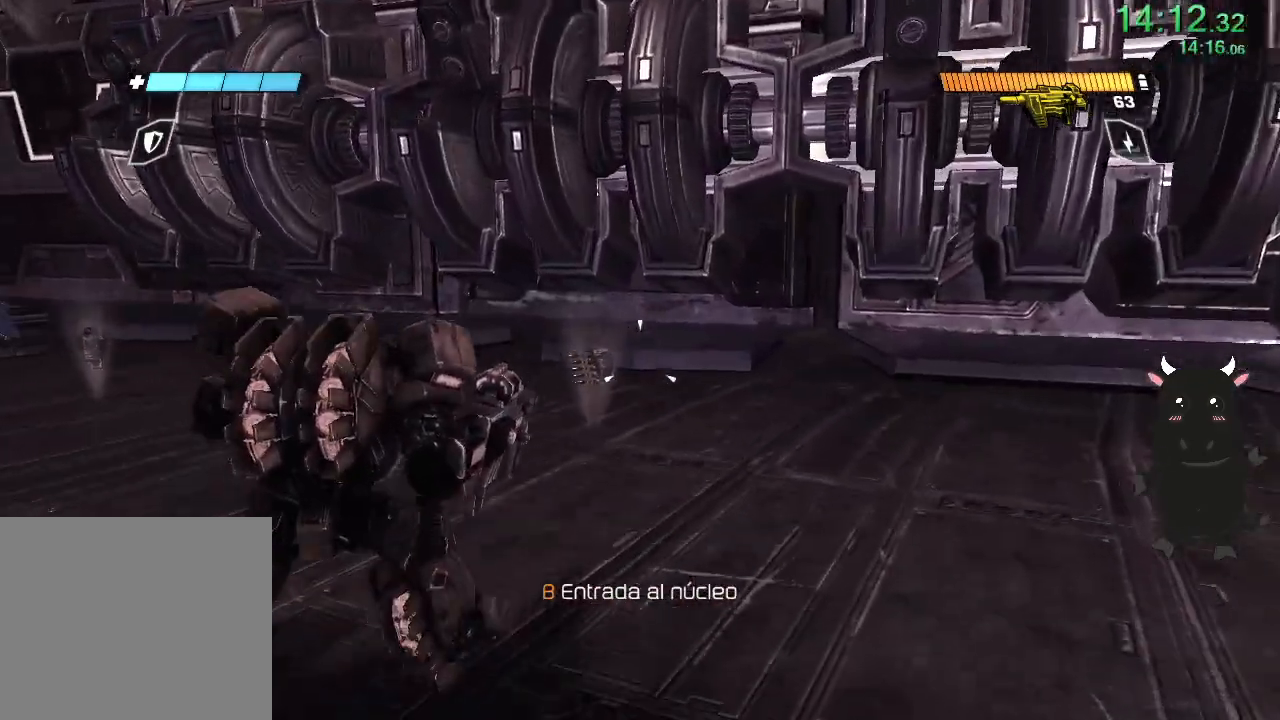
{"buttons": [], "left_stick": "up-right", "right_stick": "left", "events": []}
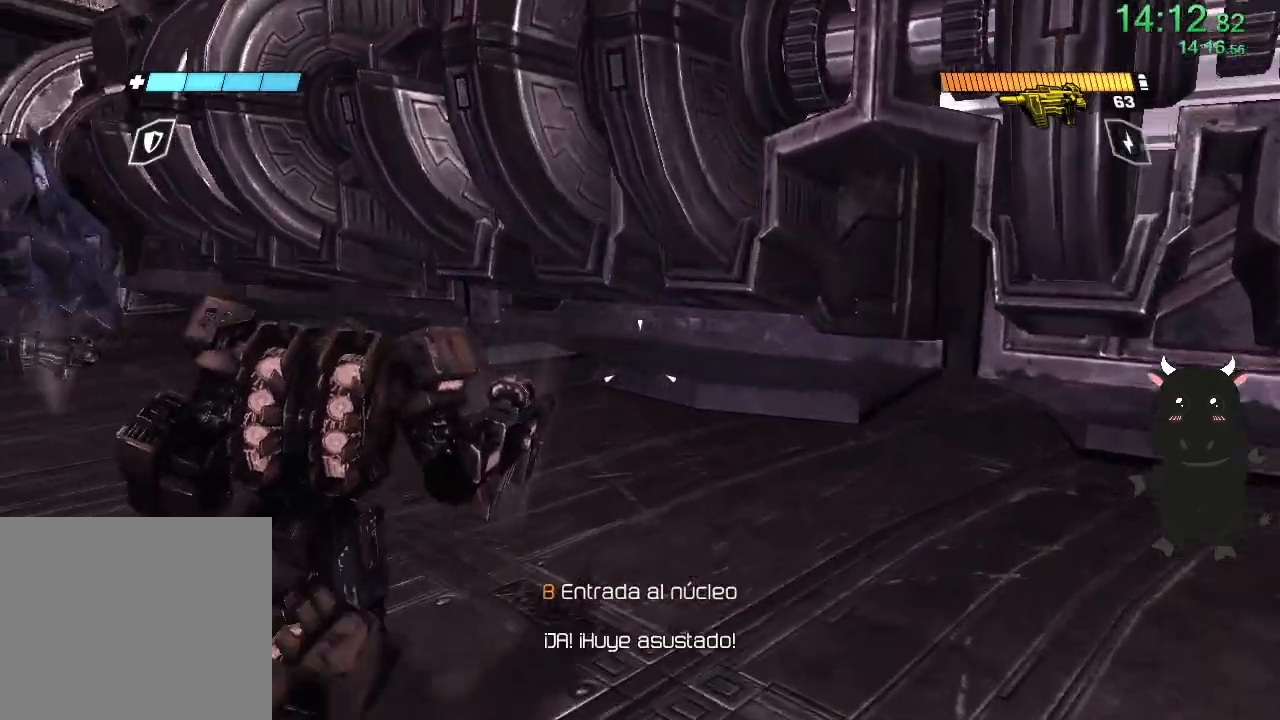
{"buttons": [], "left_stick": "up", "right_stick": "left", "events": [[50, "left_stick", "up"]]}
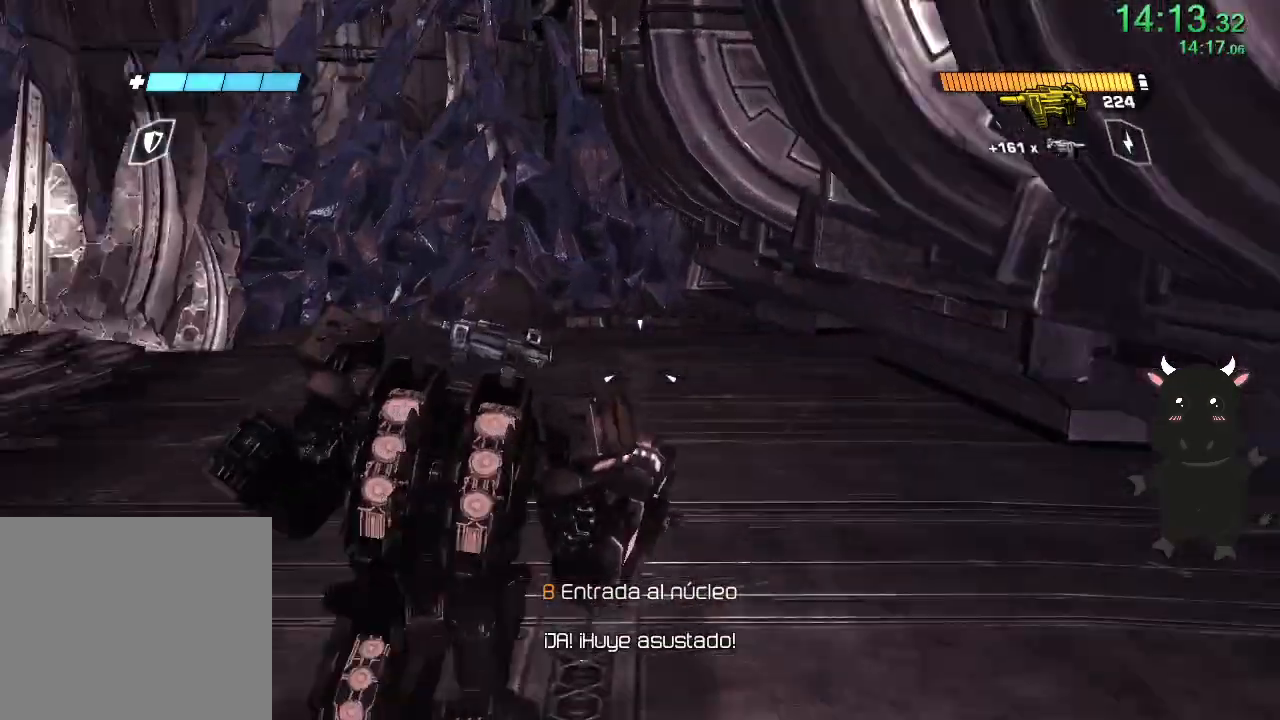
{"buttons": [], "left_stick": "up", "right_stick": "left", "events": [[150, "right_stick", "center"], [500, "right_stick", "left"]]}
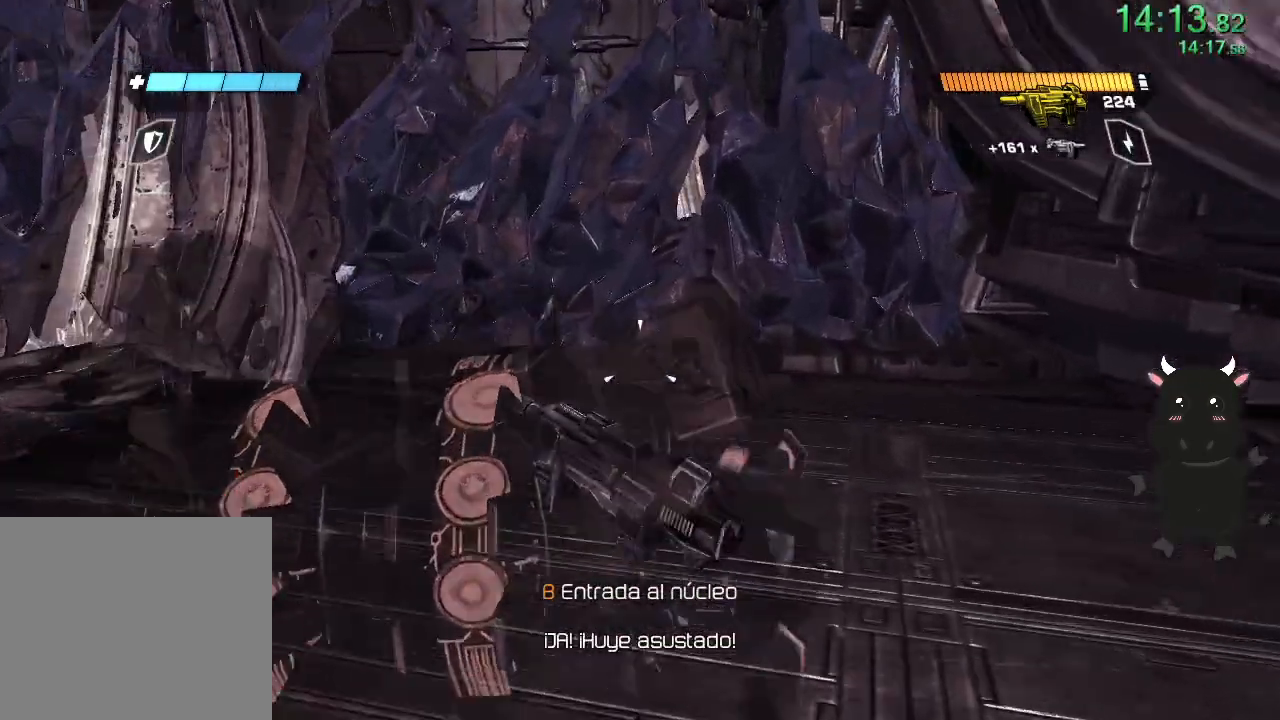
{"buttons": [], "left_stick": "up-left", "right_stick": "left", "events": [[417, "left_stick", "up-left"]]}
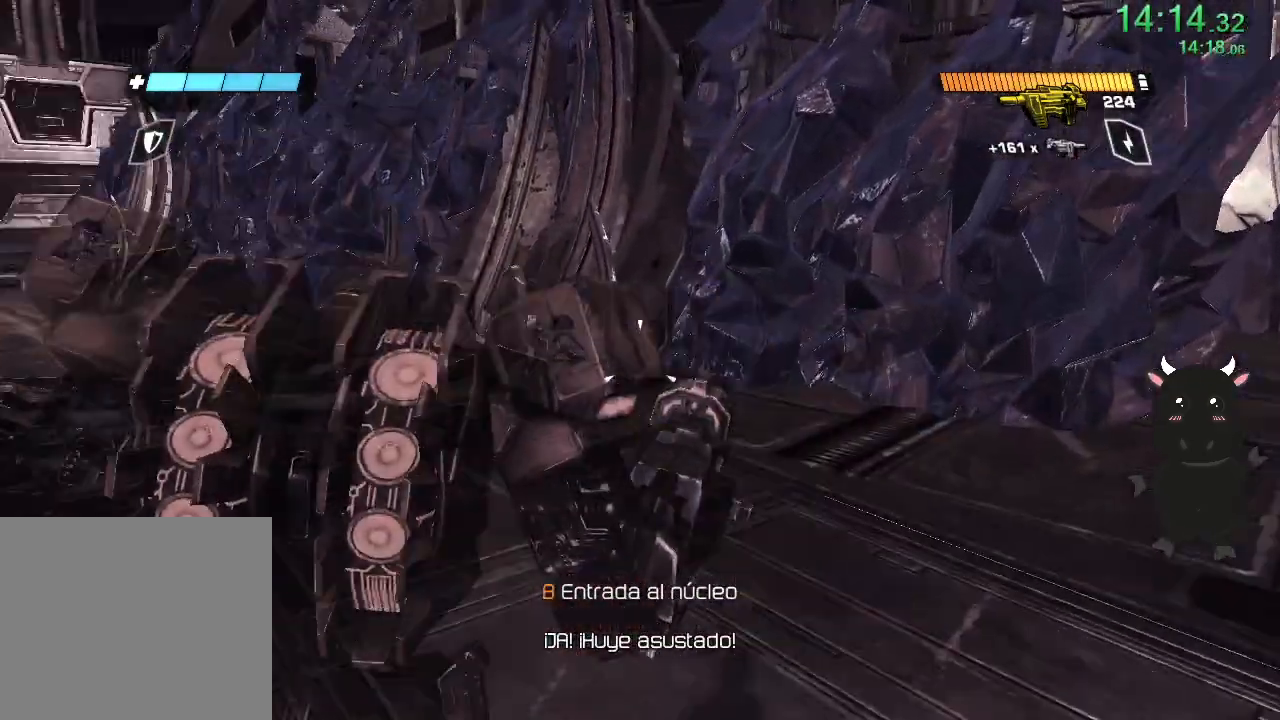
{"buttons": [], "left_stick": "up-left", "right_stick": "up-left", "events": [[83, "right_stick", "center"], [183, "SQUARE", "down"], [300, "SQUARE", "up"], [383, "right_stick", "up-left"]]}
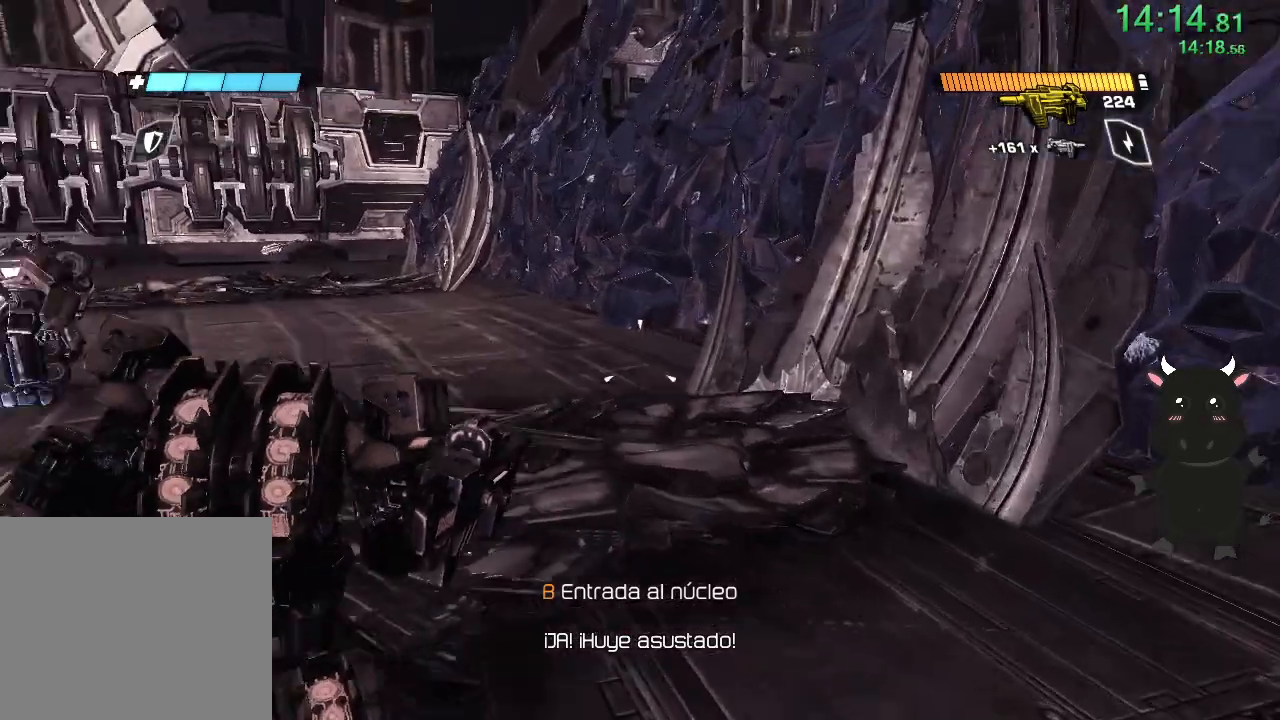
{"buttons": [], "left_stick": "up-right", "right_stick": "up-left", "events": [[183, "left_stick", "up"], [417, "left_stick", "up-right"]]}
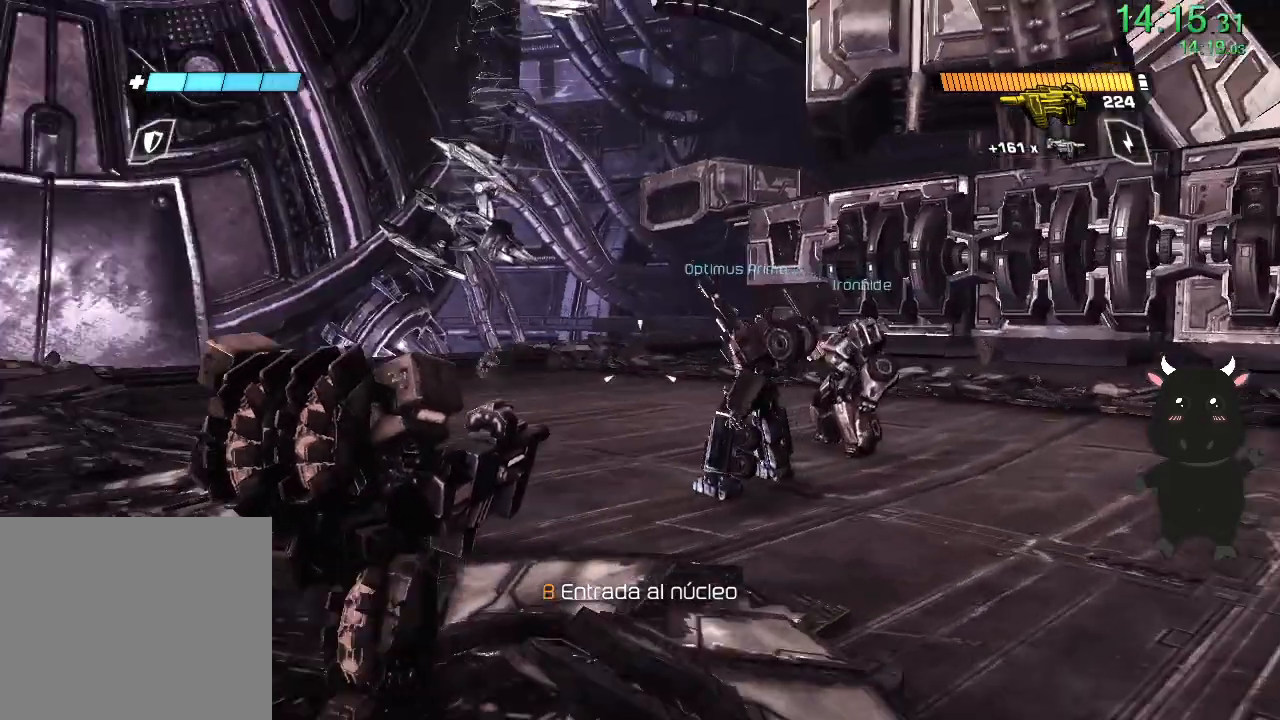
{"buttons": [], "left_stick": "up-right", "right_stick": "left", "events": [[50, "right_stick", "left"], [233, "right_stick", "center"], [417, "right_stick", "left"]]}
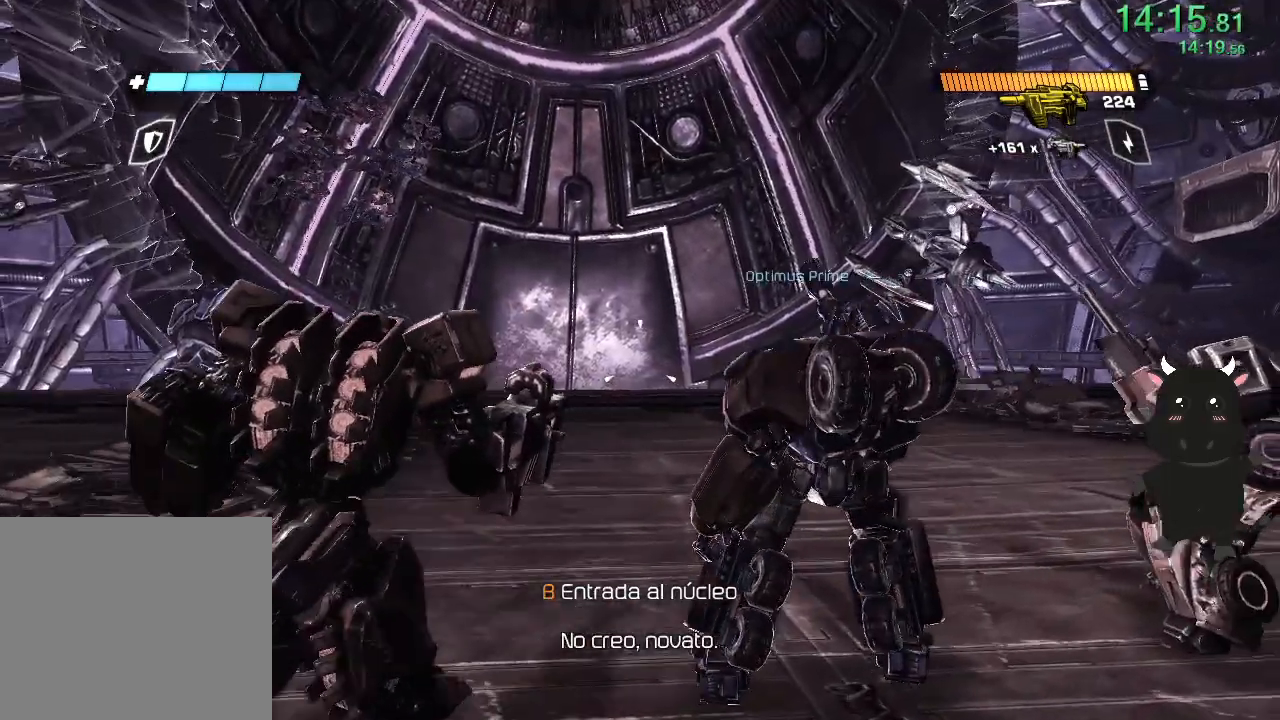
{"buttons": [], "left_stick": "up-right", "right_stick": "left", "events": [[33, "right_stick", "up-left"], [433, "right_stick", "left"]]}
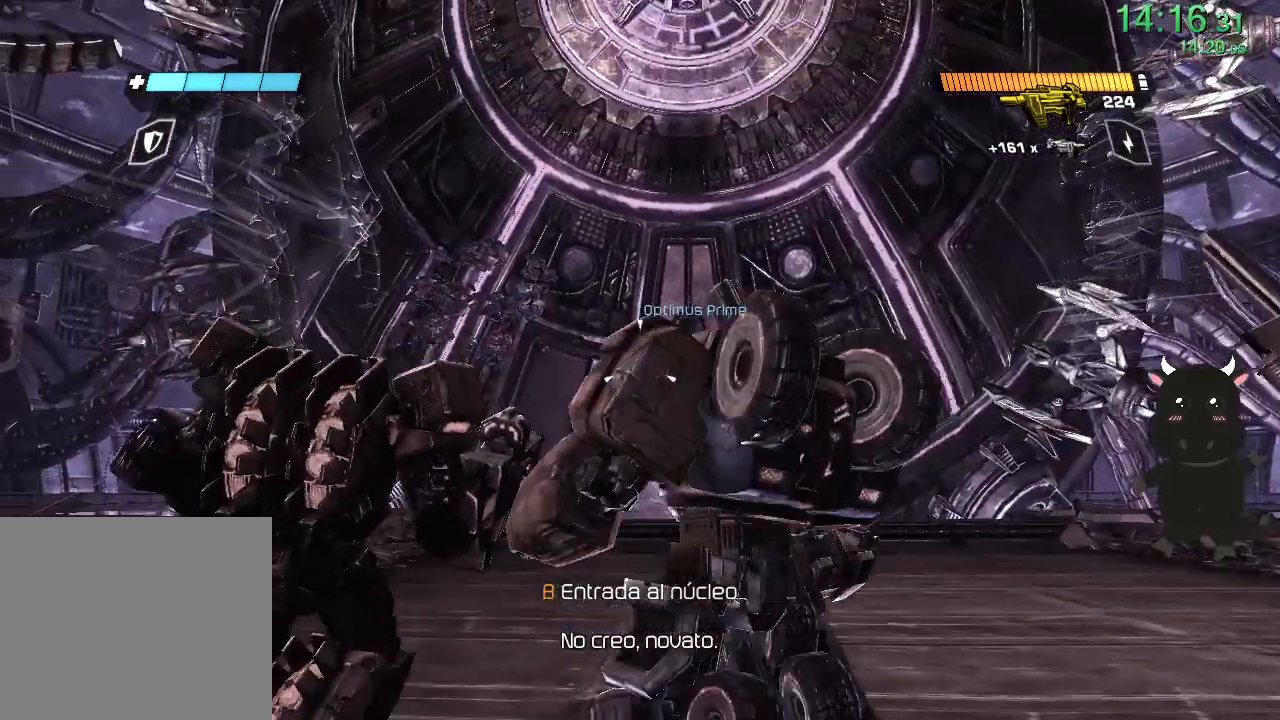
{"buttons": [], "left_stick": "up-right", "right_stick": "left", "events": []}
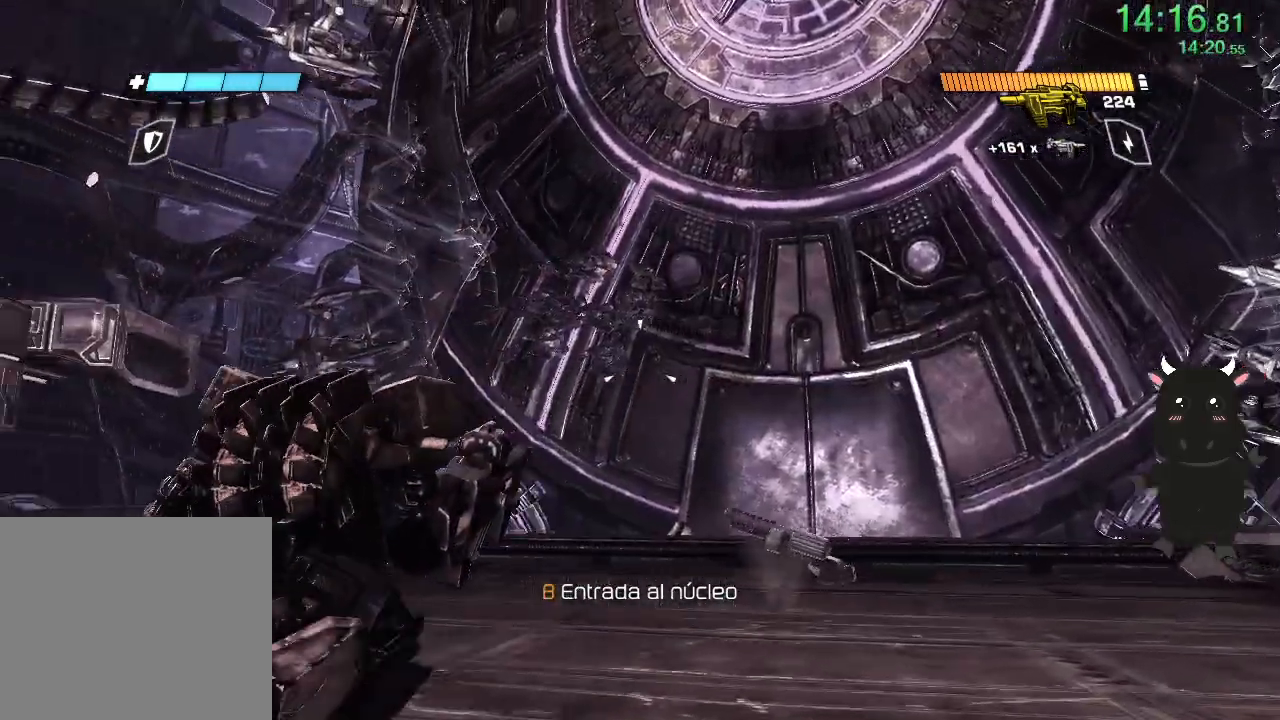
{"buttons": [], "left_stick": "down-right", "right_stick": "up-left", "events": [[50, "left_stick", "right"], [50, "right_stick", "up-left"], [283, "left_stick", "down-right"]]}
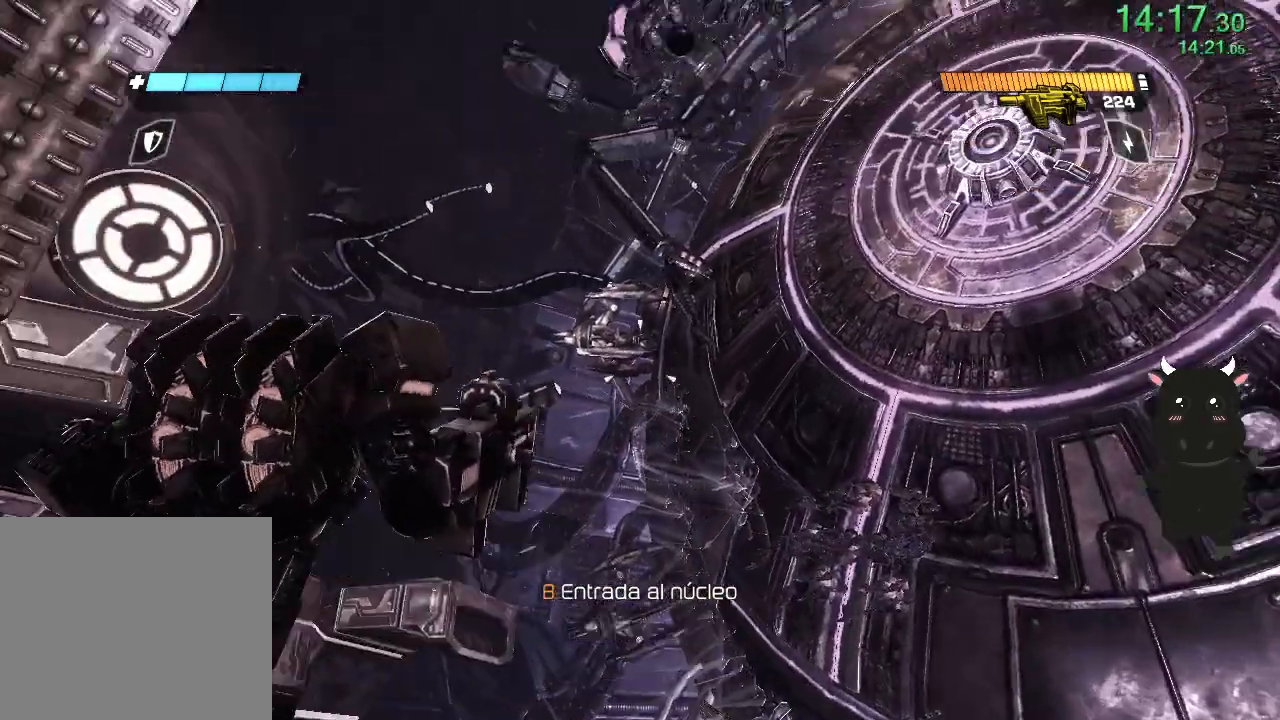
{"buttons": [], "left_stick": "center", "right_stick": "center", "events": [[17, "left_stick", "down"], [33, "right_stick", "up"], [117, "left_stick", "center"], [133, "right_stick", "center"]]}
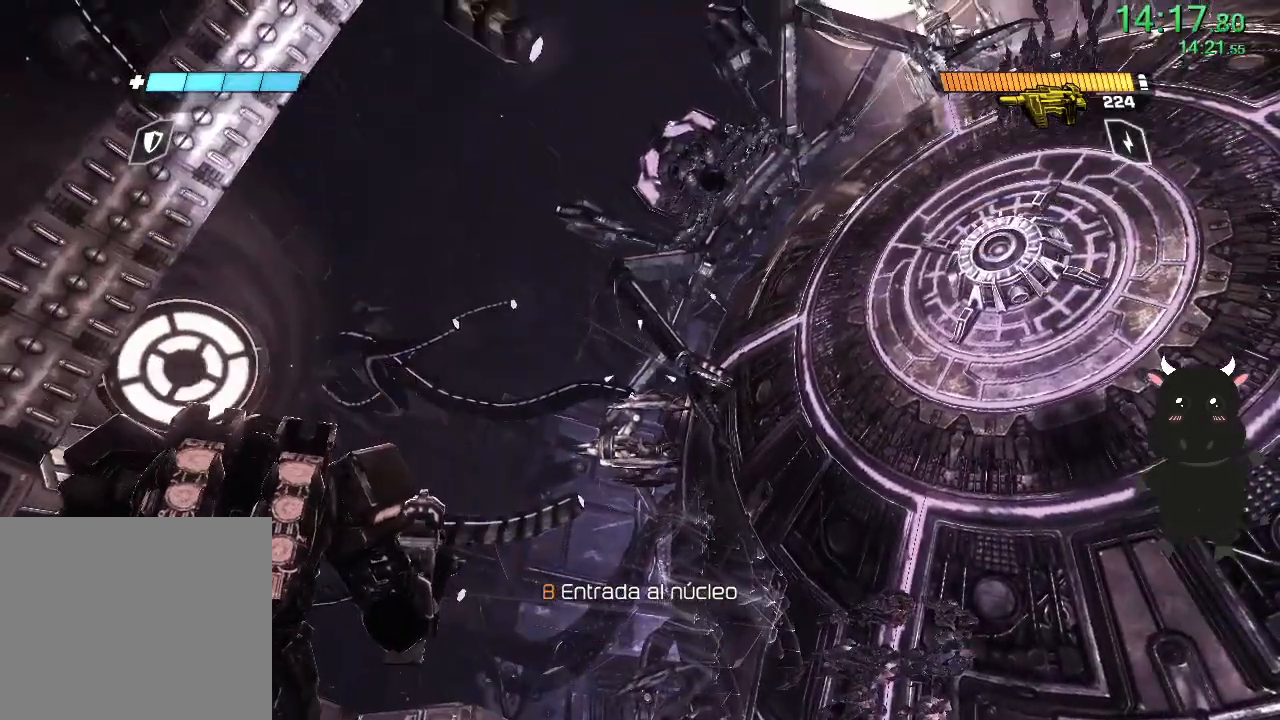
{"buttons": [], "left_stick": "center", "right_stick": "center", "events": [[67, "right_stick", "down"], [317, "right_stick", "center"]]}
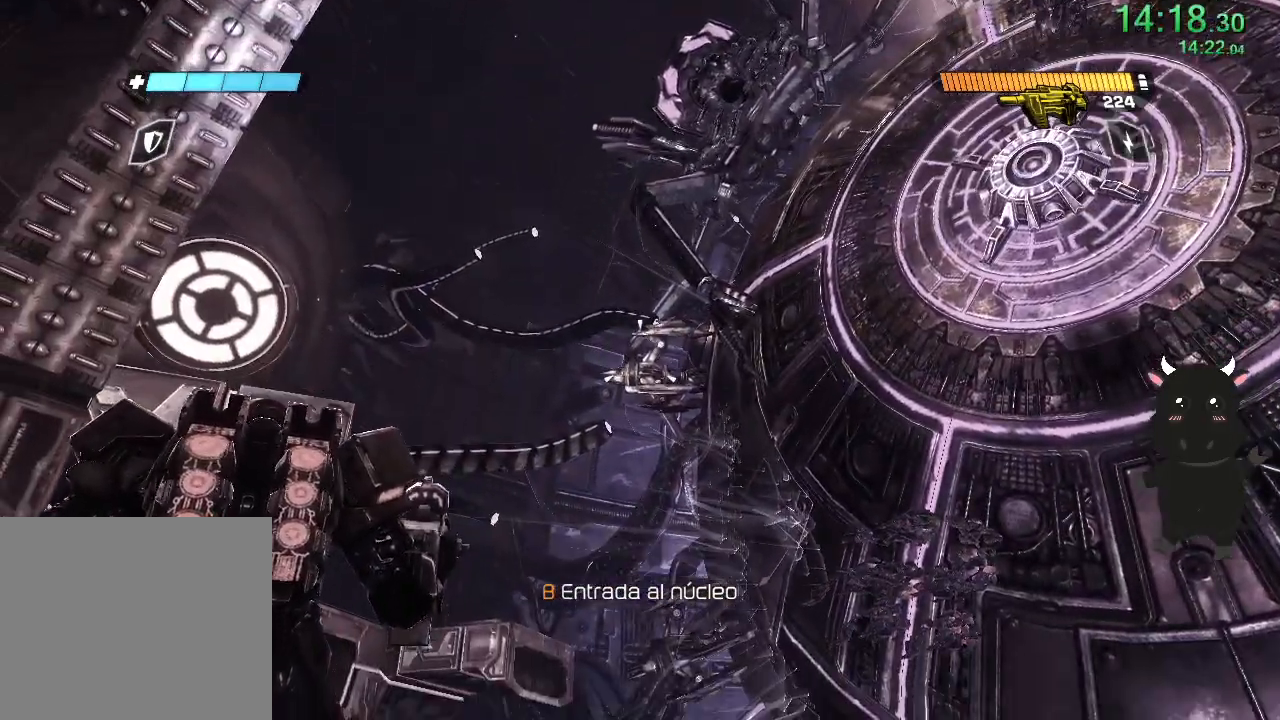
{"buttons": [], "left_stick": "center", "right_stick": "center", "events": []}
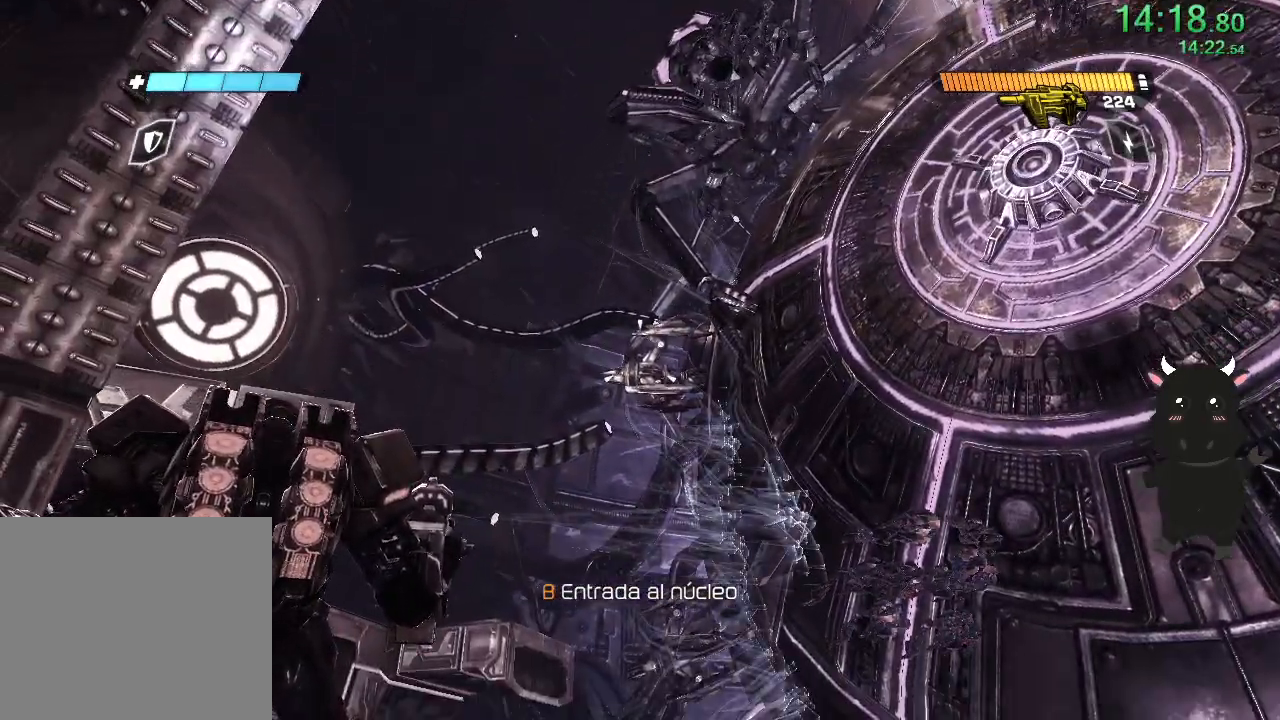
{"buttons": [], "left_stick": "center", "right_stick": "center", "events": []}
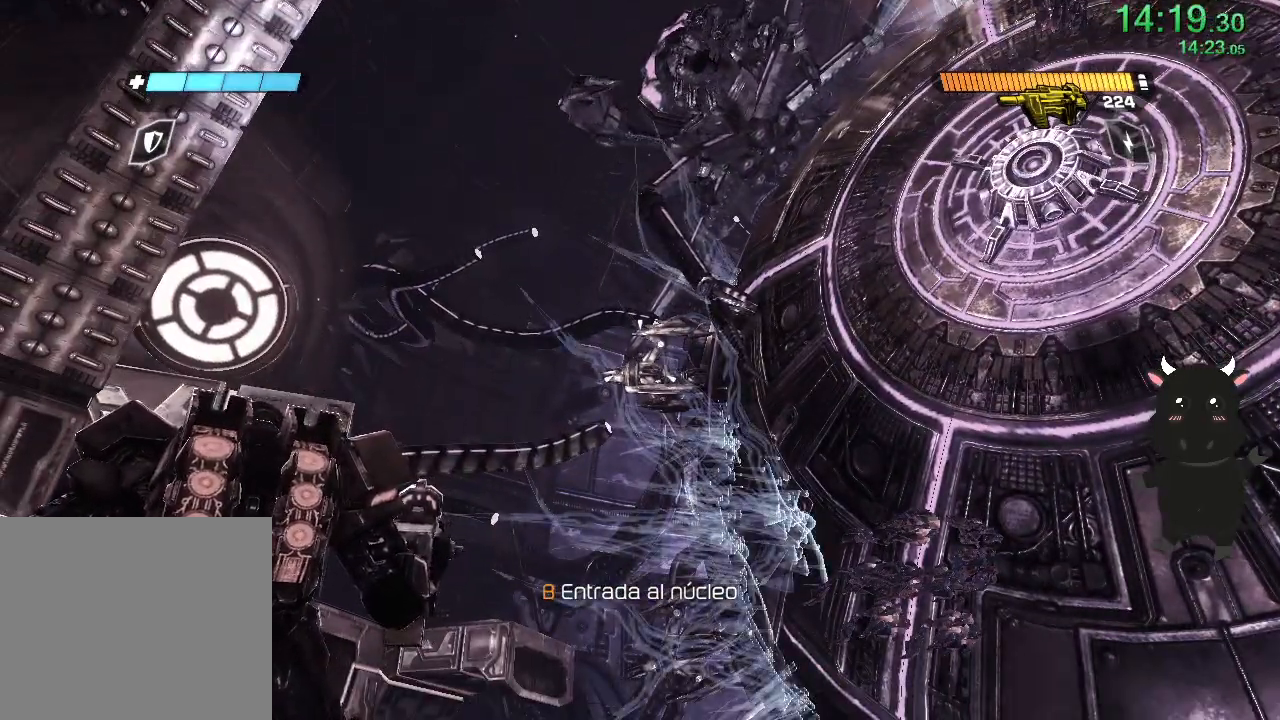
{"buttons": [], "left_stick": "up", "right_stick": "down-left", "events": [[250, "right_stick", "down-left"], [500, "left_stick", "up"]]}
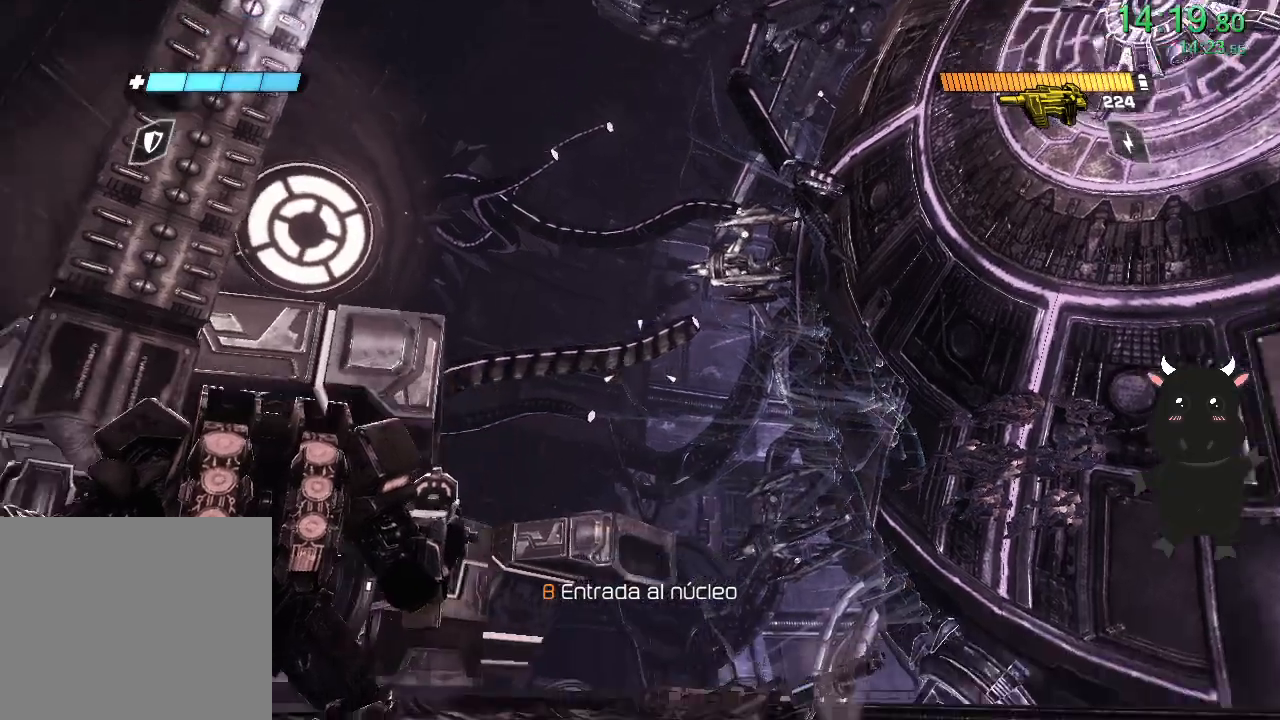
{"buttons": [], "left_stick": "center", "right_stick": "center", "events": [[167, "right_stick", "center"], [217, "left_stick", "center"]]}
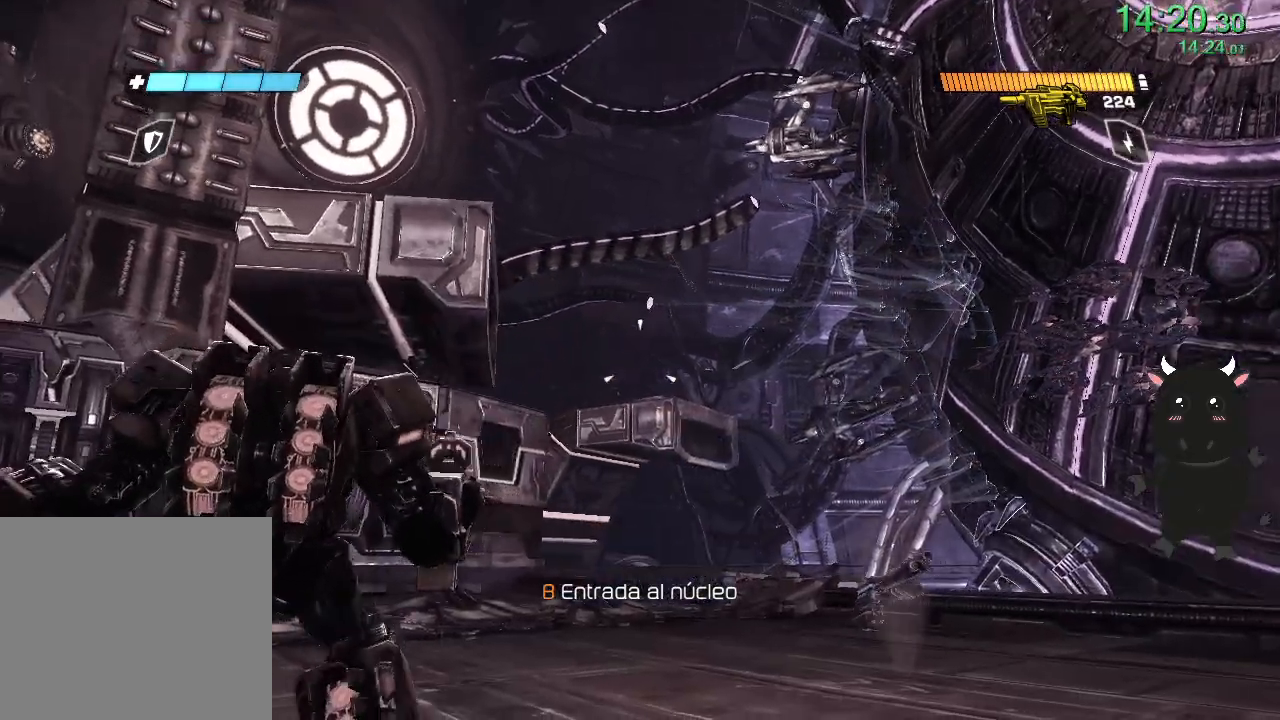
{"buttons": [], "left_stick": "center", "right_stick": "up", "events": [[50, "right_stick", "up"], [83, "left_stick", "down-left"], [483, "left_stick", "center"]]}
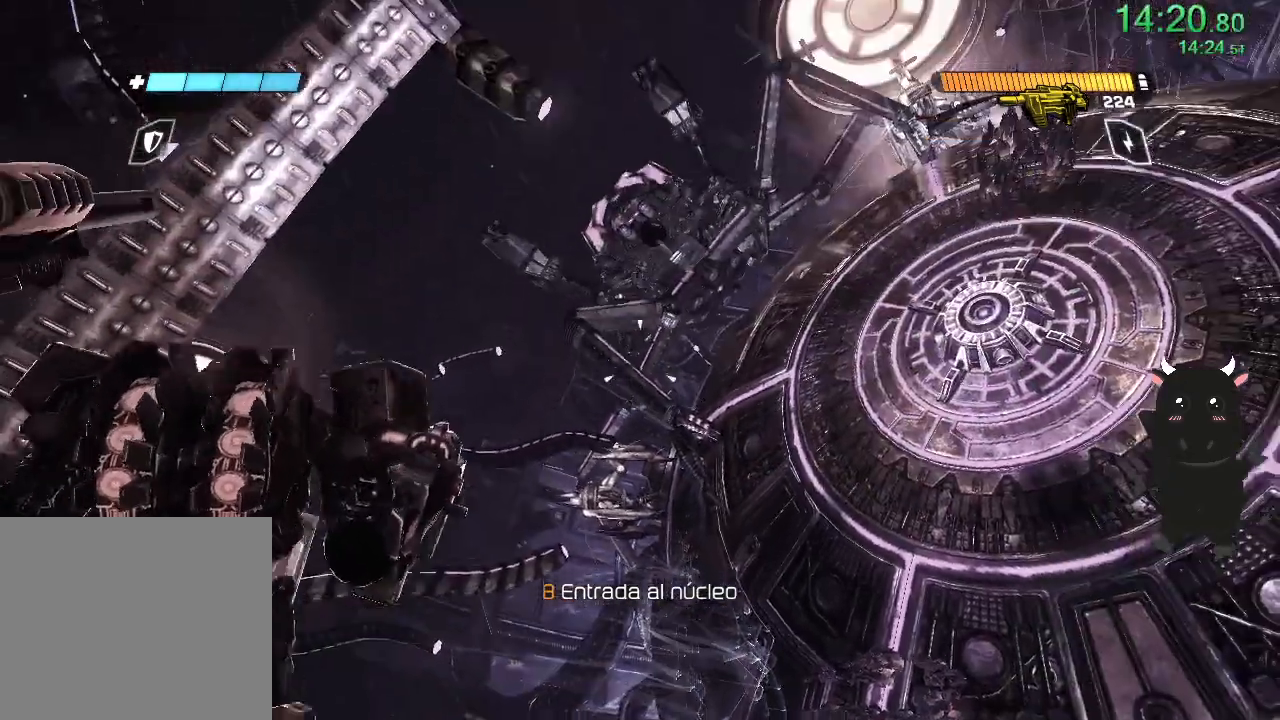
{"buttons": [], "left_stick": "center", "right_stick": "center", "events": [[33, "right_stick", "center"]]}
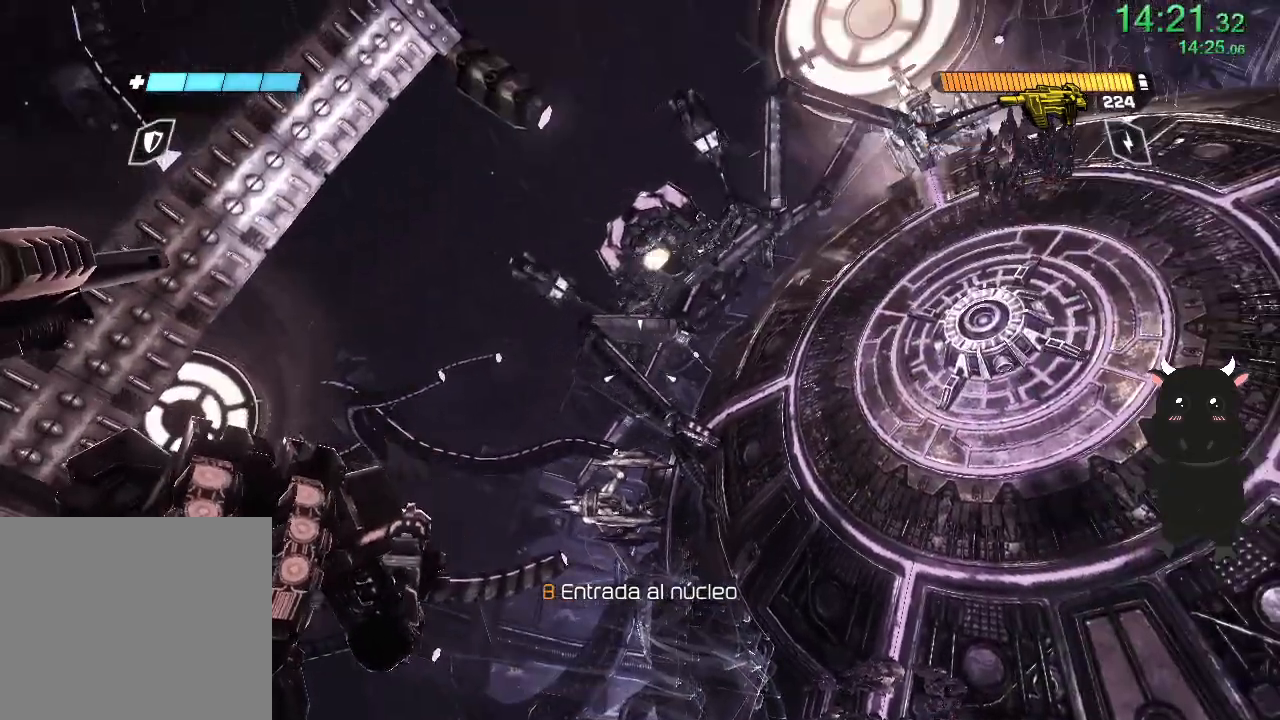
{"buttons": [], "left_stick": "center", "right_stick": "down-left", "events": [[50, "right_stick", "down-left"], [83, "left_stick", "up-right"], [450, "left_stick", "center"]]}
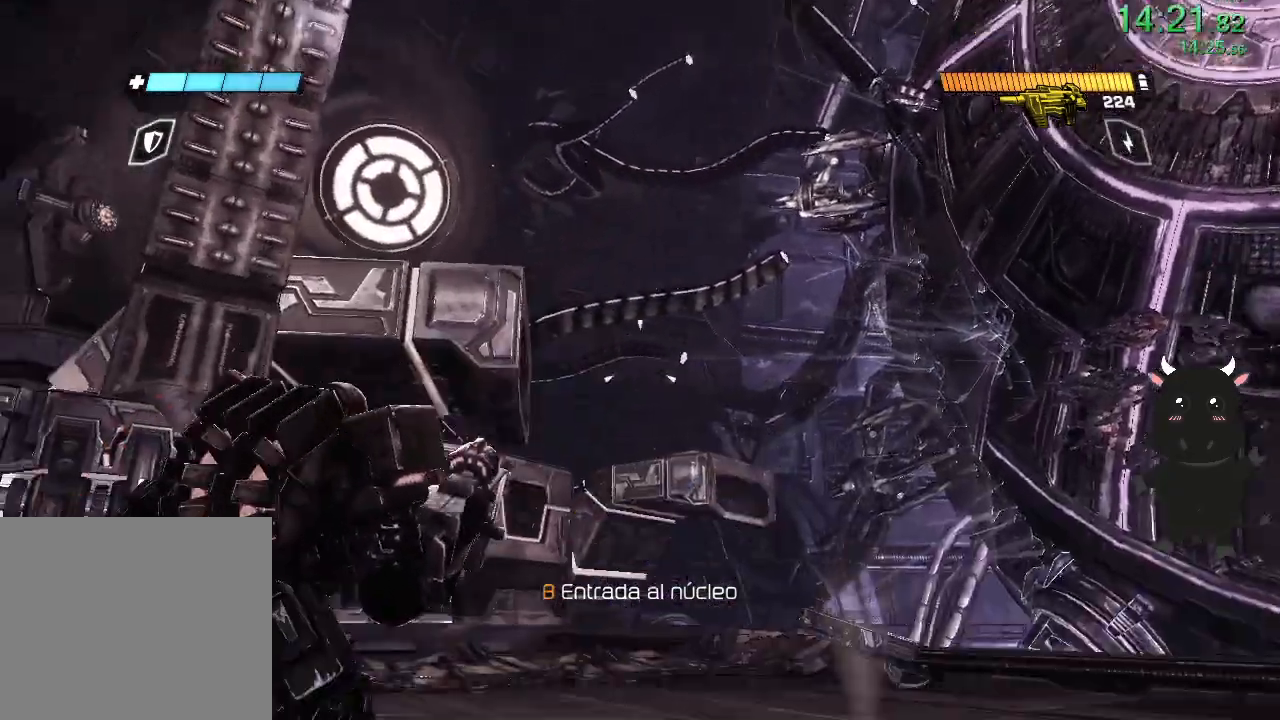
{"buttons": [], "left_stick": "up-left", "right_stick": "down-right", "events": [[250, "right_stick", "down"], [300, "left_stick", "left"], [400, "right_stick", "down-right"], [500, "left_stick", "up-left"]]}
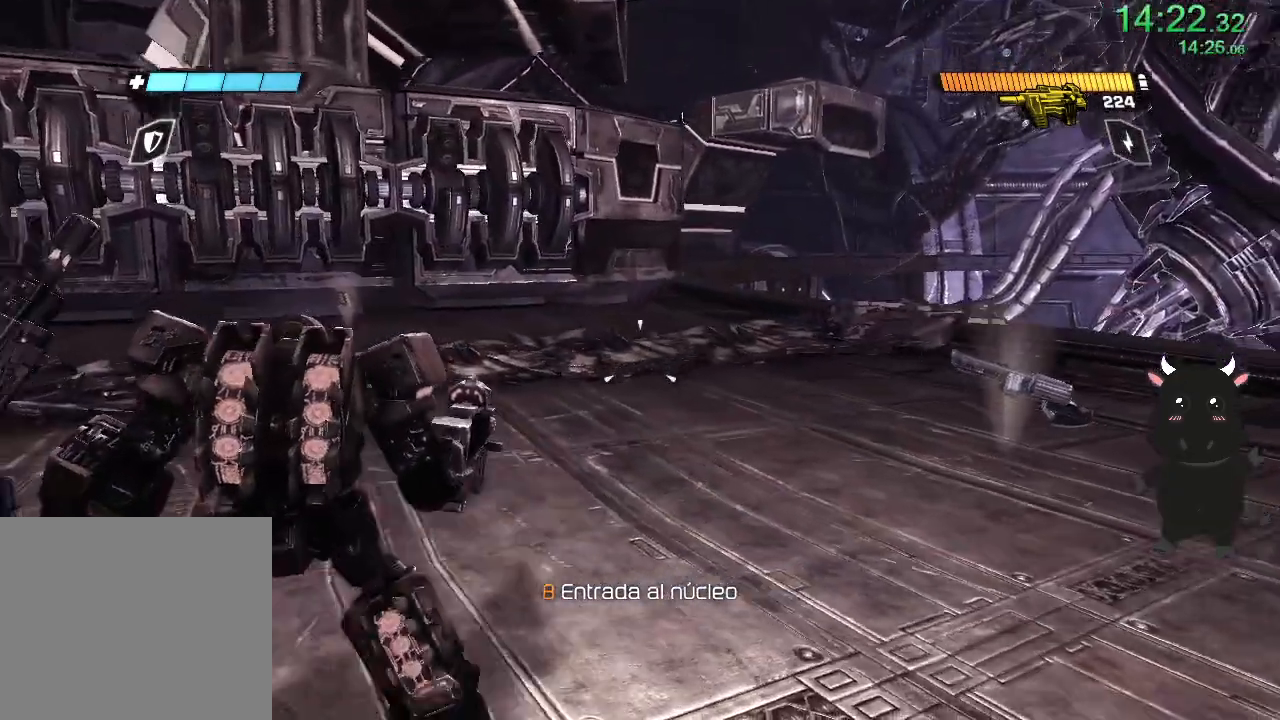
{"buttons": [], "left_stick": "up", "right_stick": "center", "events": [[283, "right_stick", "center"], [383, "left_stick", "up"]]}
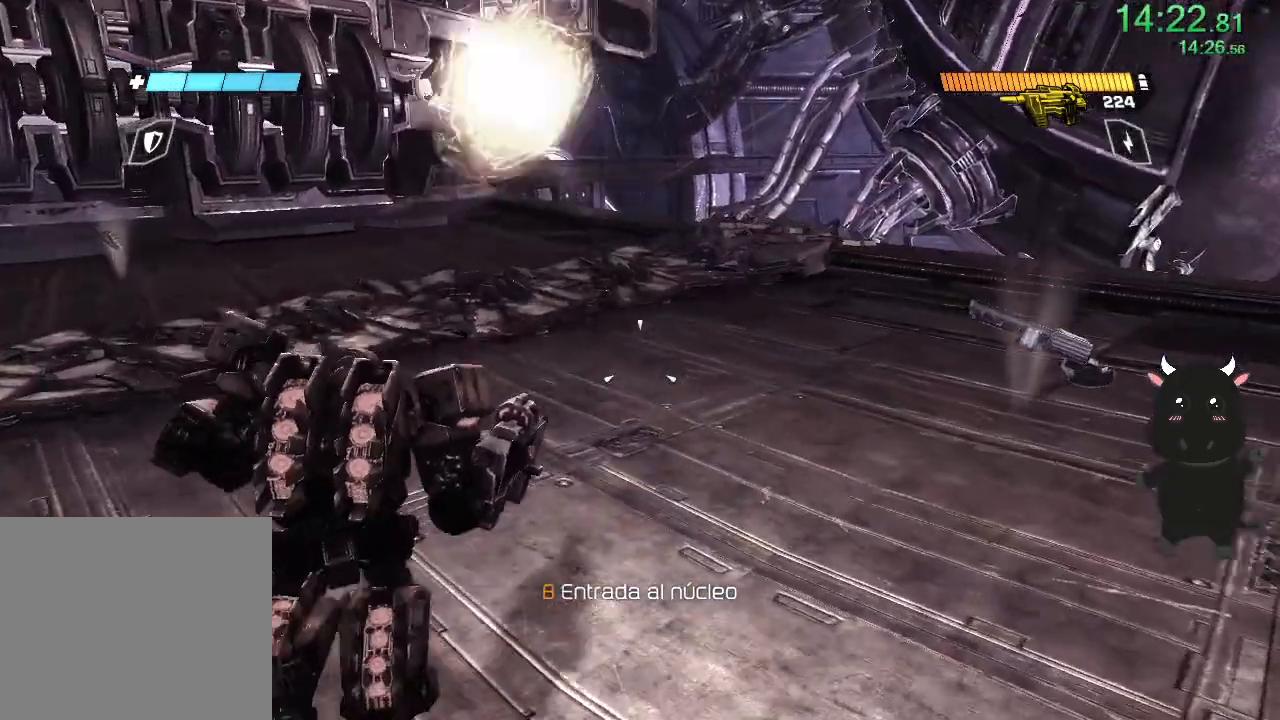
{"buttons": [], "left_stick": "left", "right_stick": "down-right", "events": [[83, "right_stick", "down"], [117, "left_stick", "up-left"], [317, "right_stick", "down-right"], [467, "left_stick", "left"]]}
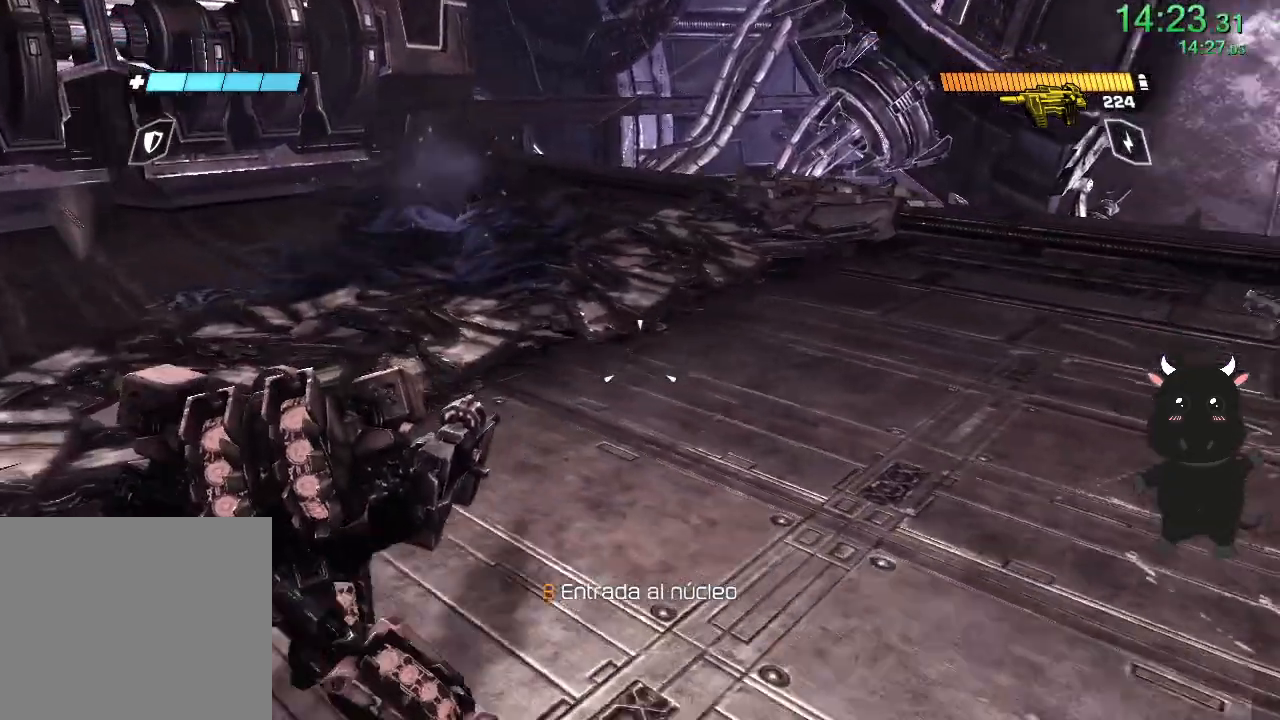
{"buttons": [], "left_stick": "up-left", "right_stick": "center", "events": [[100, "right_stick", "right"], [233, "right_stick", "center"], [300, "left_stick", "up-left"]]}
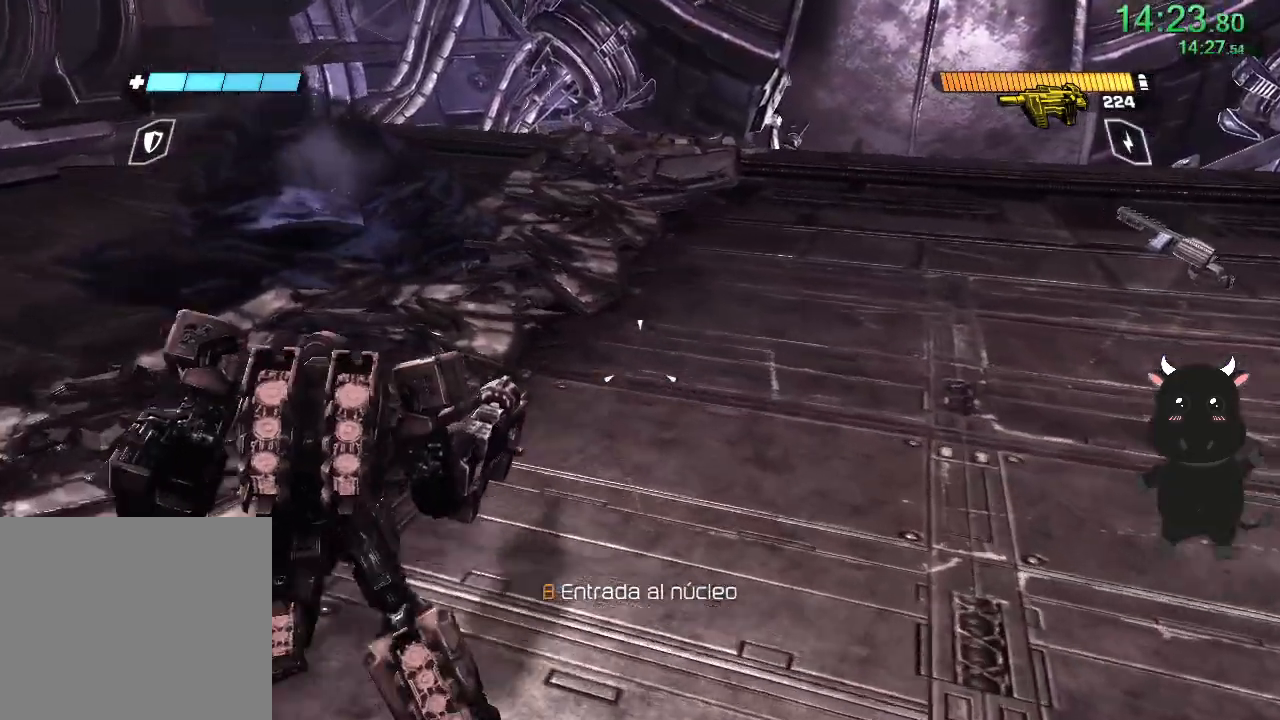
{"buttons": ["R3"], "left_stick": "up", "right_stick": "center", "events": [[67, "right_stick", "left"], [183, "left_stick", "up"], [383, "R3", "down"], [417, "right_stick", "center"]]}
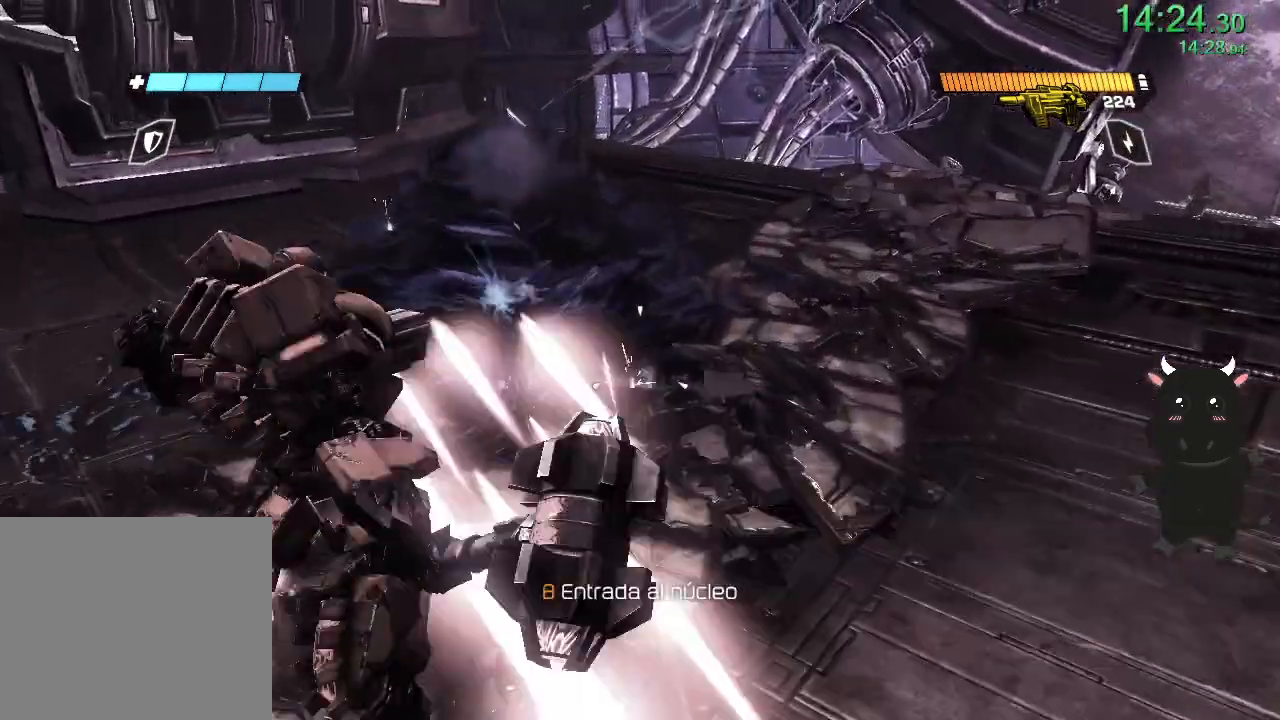
{"buttons": [], "left_stick": "down-right", "right_stick": "right", "events": [[17, "R3", "up"], [300, "left_stick", "down-right"], [317, "right_stick", "right"]]}